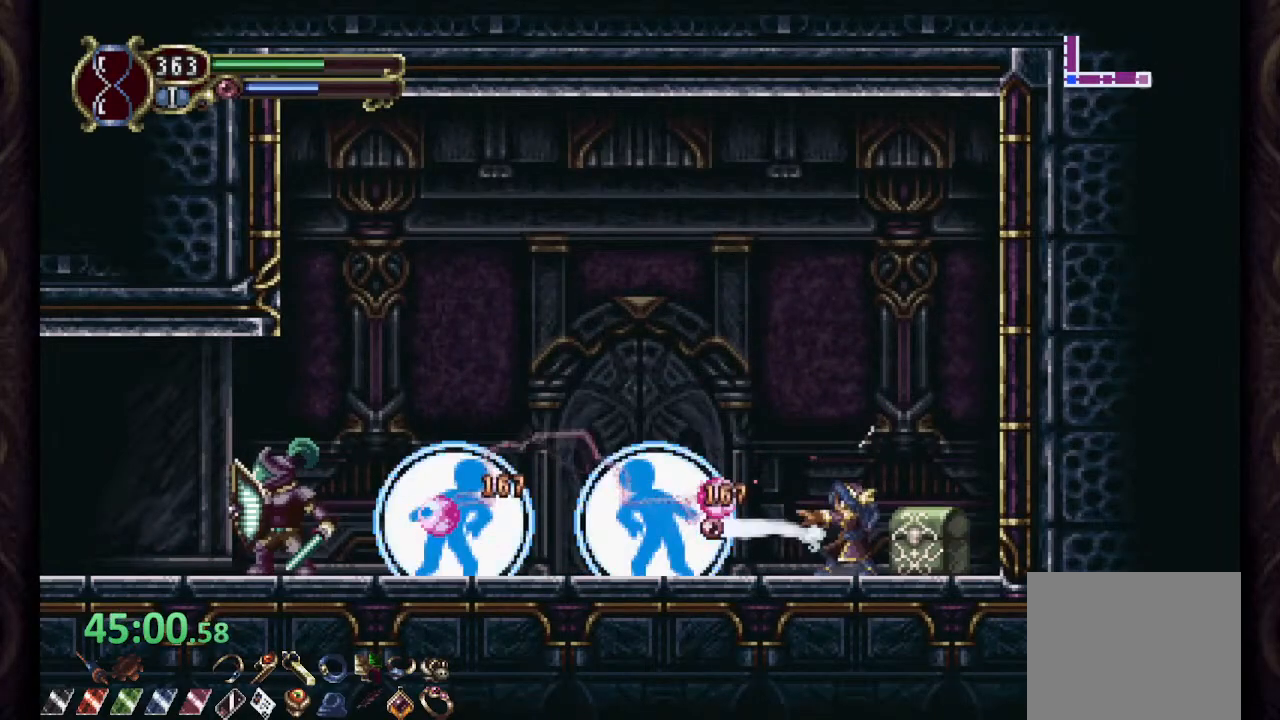
Gameplay with a controller (PlayStation layout); each line is a JSON object with the inputs held at the frame after it. "events" lists button and stick changes between this image and that frame as [ms after this image, input, new state], when the widget could be followed in between.
{"buttons": [], "left_stick": "up-left", "right_stick": "center", "events": [[217, "left_stick", "right"], [400, "left_stick", "up"], [483, "left_stick", "up-left"]]}
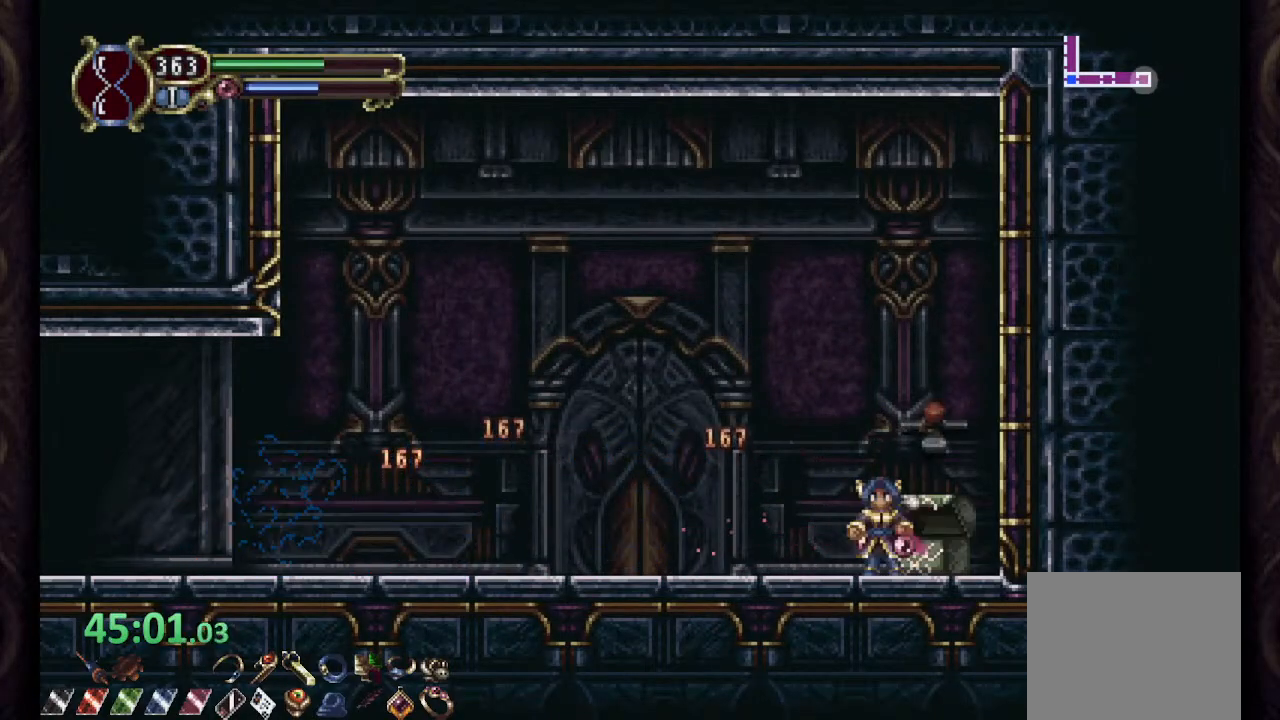
{"buttons": ["R1"], "left_stick": "left", "right_stick": "center", "events": [[50, "R1", "down"], [500, "left_stick", "left"]]}
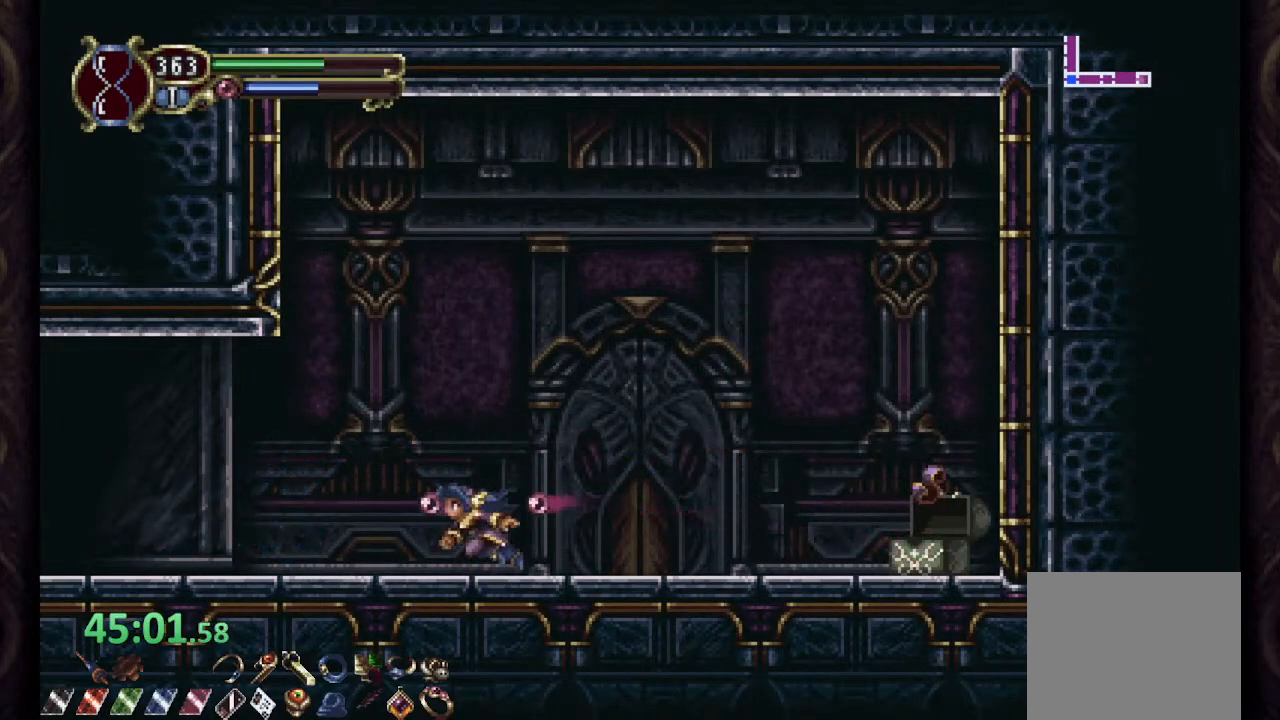
{"buttons": ["R1"], "left_stick": "left", "right_stick": "center", "events": []}
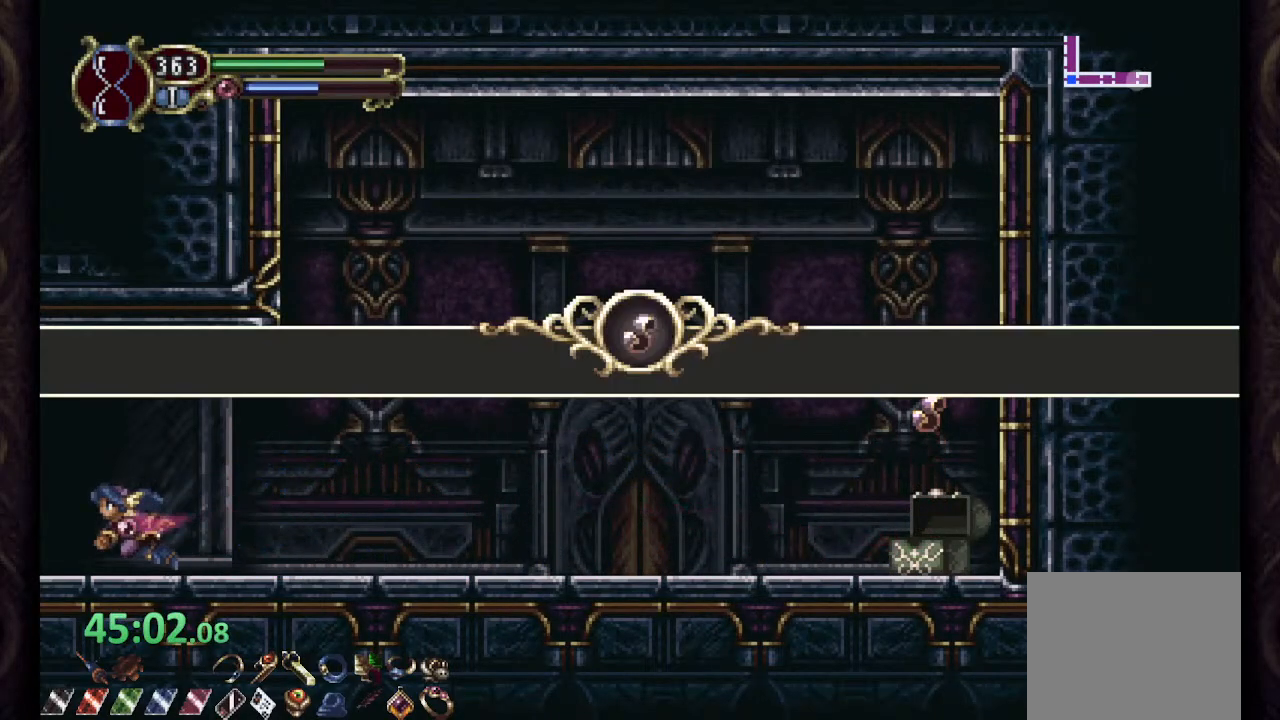
{"buttons": ["R1"], "left_stick": "left", "right_stick": "center", "events": []}
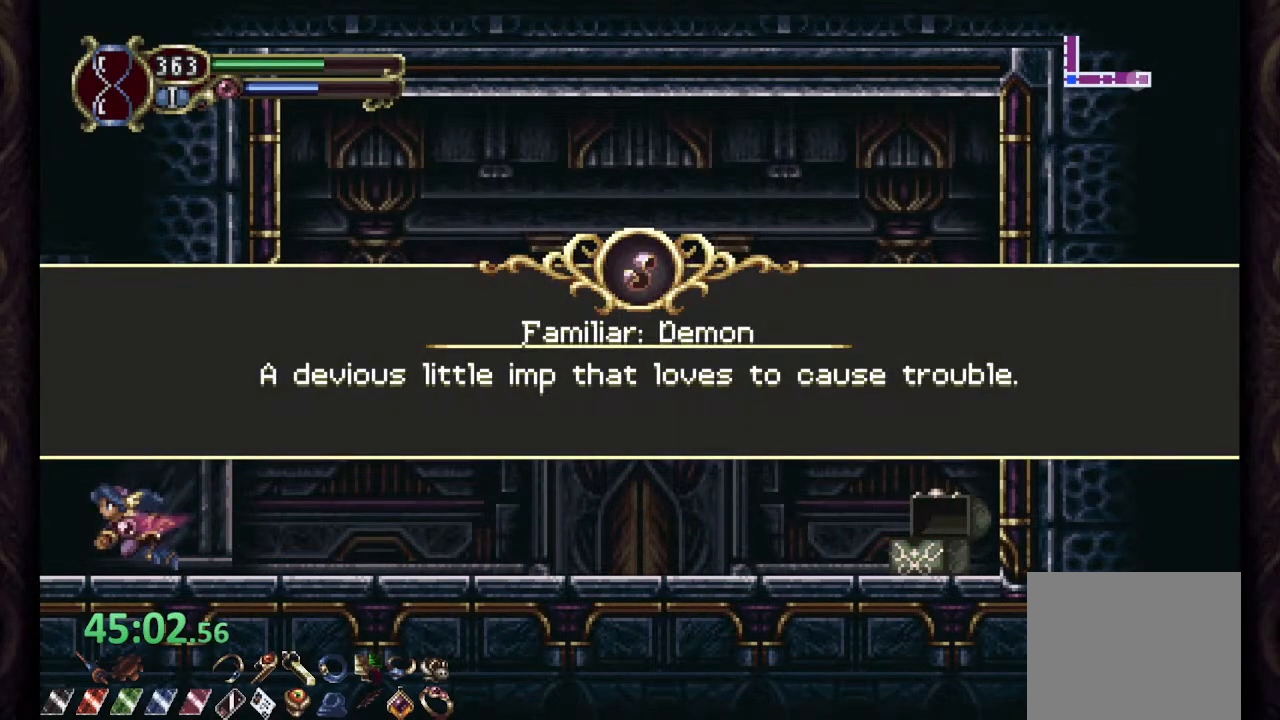
{"buttons": ["CROSS", "R1"], "left_stick": "left", "right_stick": "center", "events": [[33, "left_stick", "center"], [283, "CROSS", "down"], [283, "left_stick", "up-left"], [333, "left_stick", "left"], [383, "CROSS", "up"], [433, "CROSS", "down"]]}
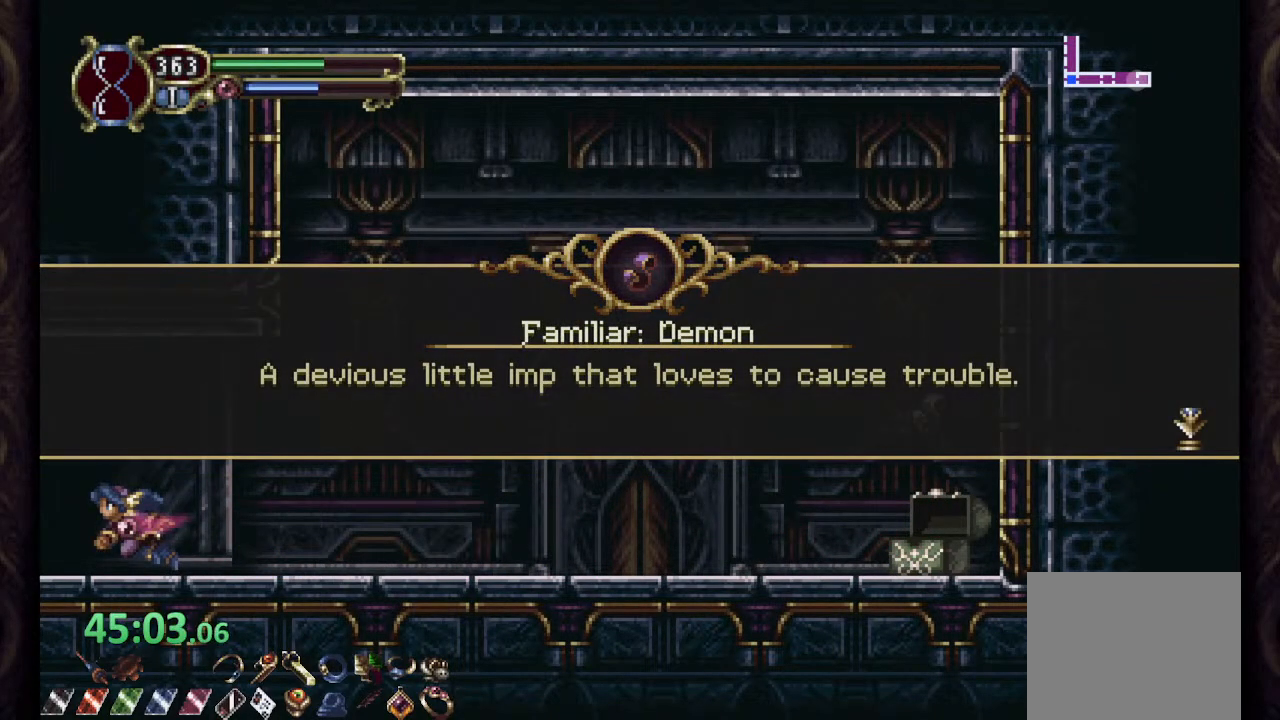
{"buttons": ["R1"], "left_stick": "left", "right_stick": "center", "events": [[33, "CROSS", "up"], [100, "CROSS", "down"], [150, "CROSS", "up"], [283, "CROSS", "down"], [317, "CROSS", "up"]]}
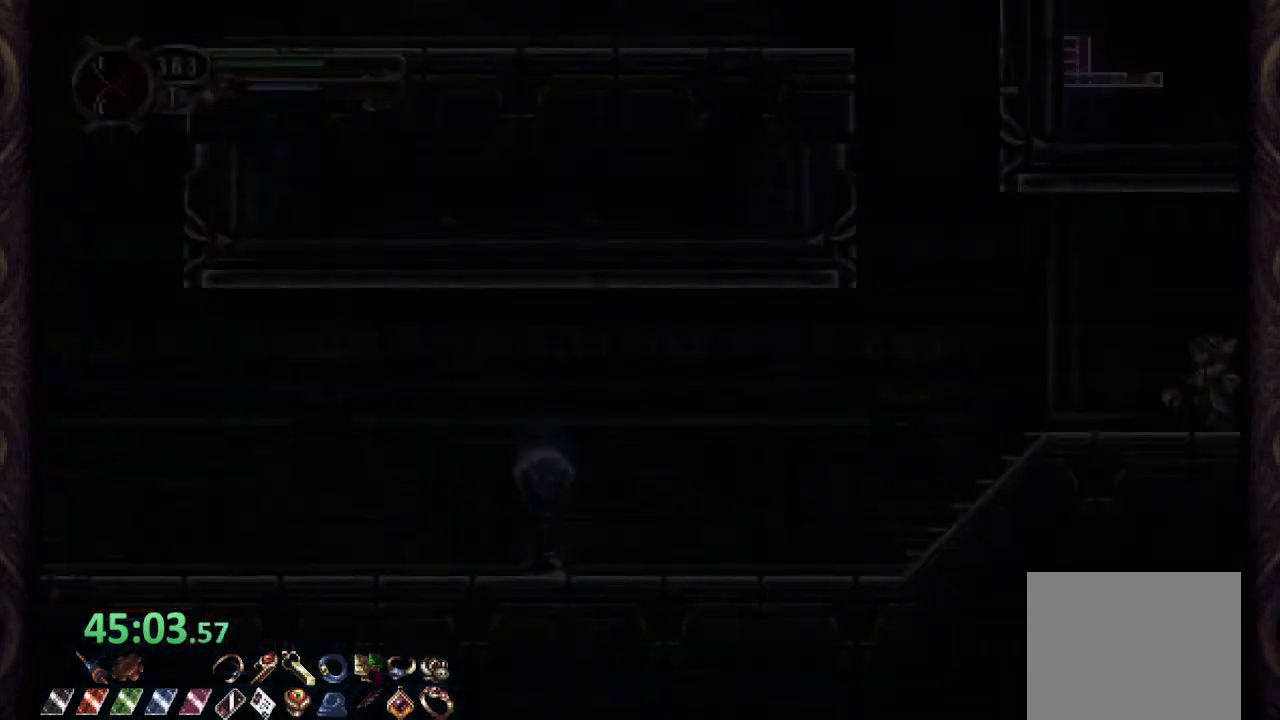
{"buttons": ["R1"], "left_stick": "right", "right_stick": "center", "events": [[350, "left_stick", "right"]]}
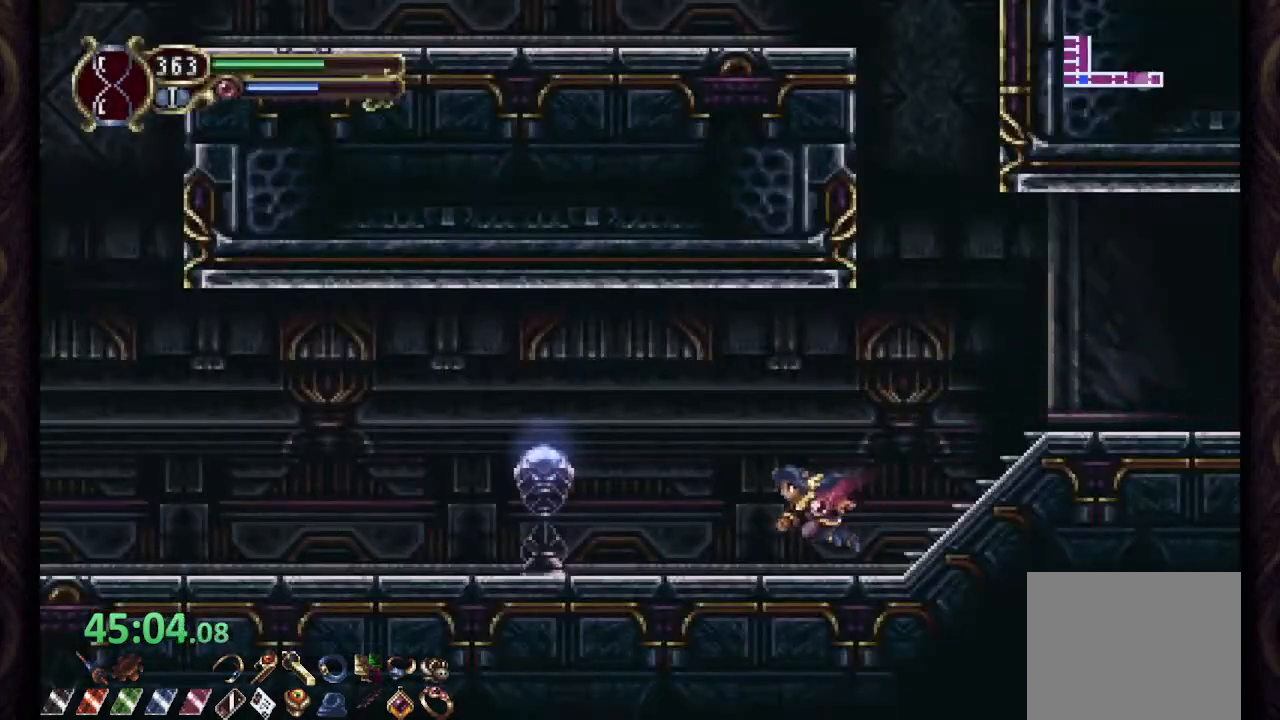
{"buttons": ["R1"], "left_stick": "center", "right_stick": "center", "events": [[183, "left_stick", "center"]]}
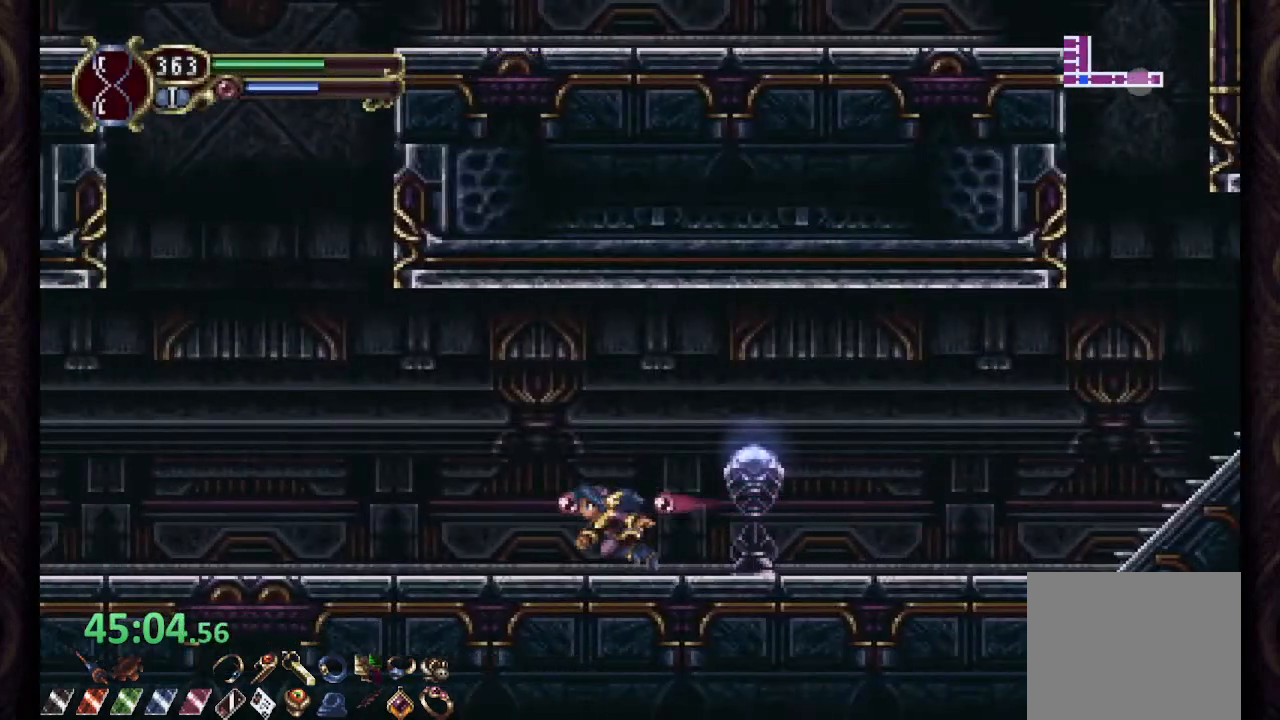
{"buttons": ["L1"], "left_stick": "up", "right_stick": "center", "events": [[417, "left_stick", "up"], [450, "R1", "up"], [467, "L1", "down"]]}
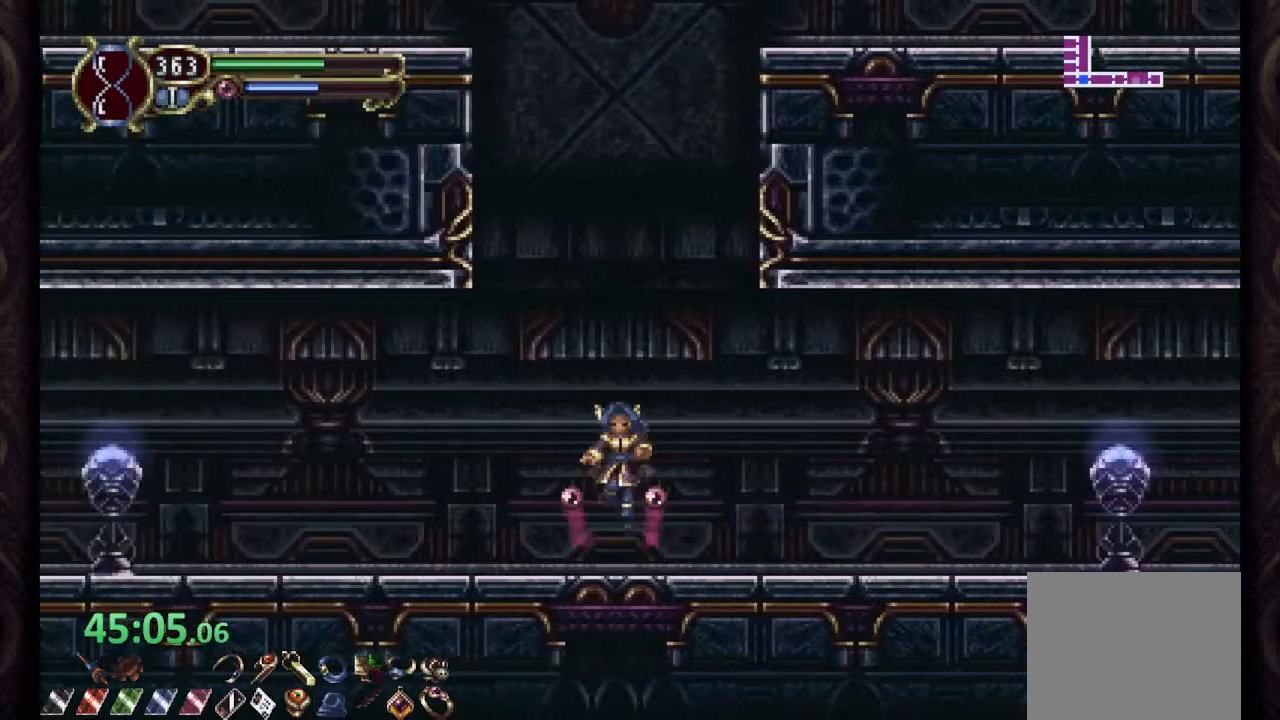
{"buttons": ["L1"], "left_stick": "center", "right_stick": "center", "events": [[83, "left_stick", "center"]]}
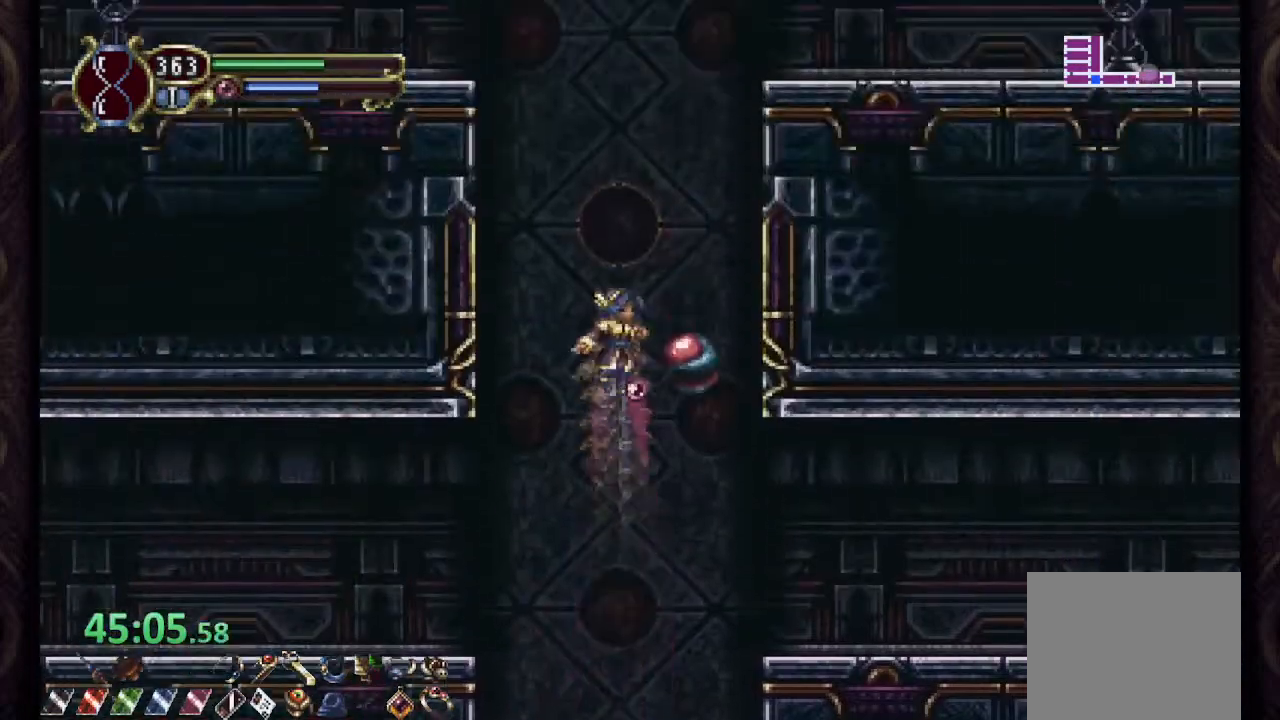
{"buttons": ["L1"], "left_stick": "center", "right_stick": "center"}
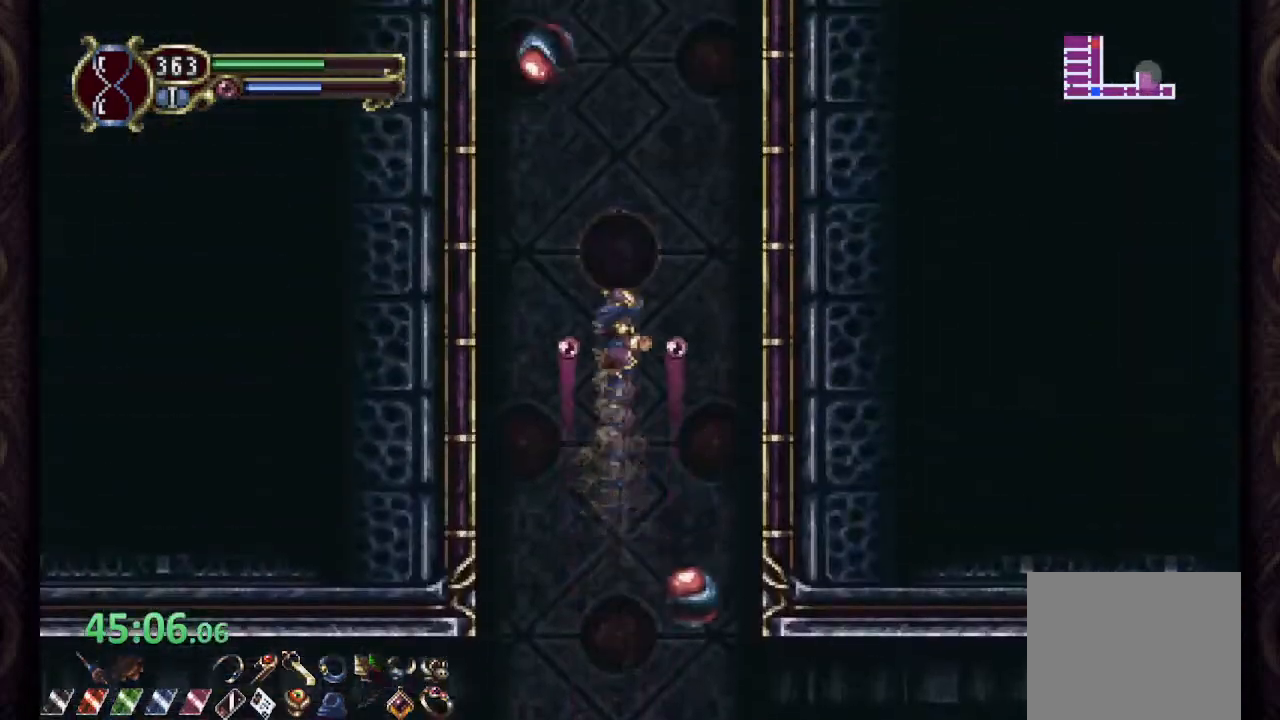
{"buttons": [], "left_stick": "center", "right_stick": "center", "events": [[317, "L1", "up"], [350, "SQUARE", "down"], [417, "SQUARE", "up"]]}
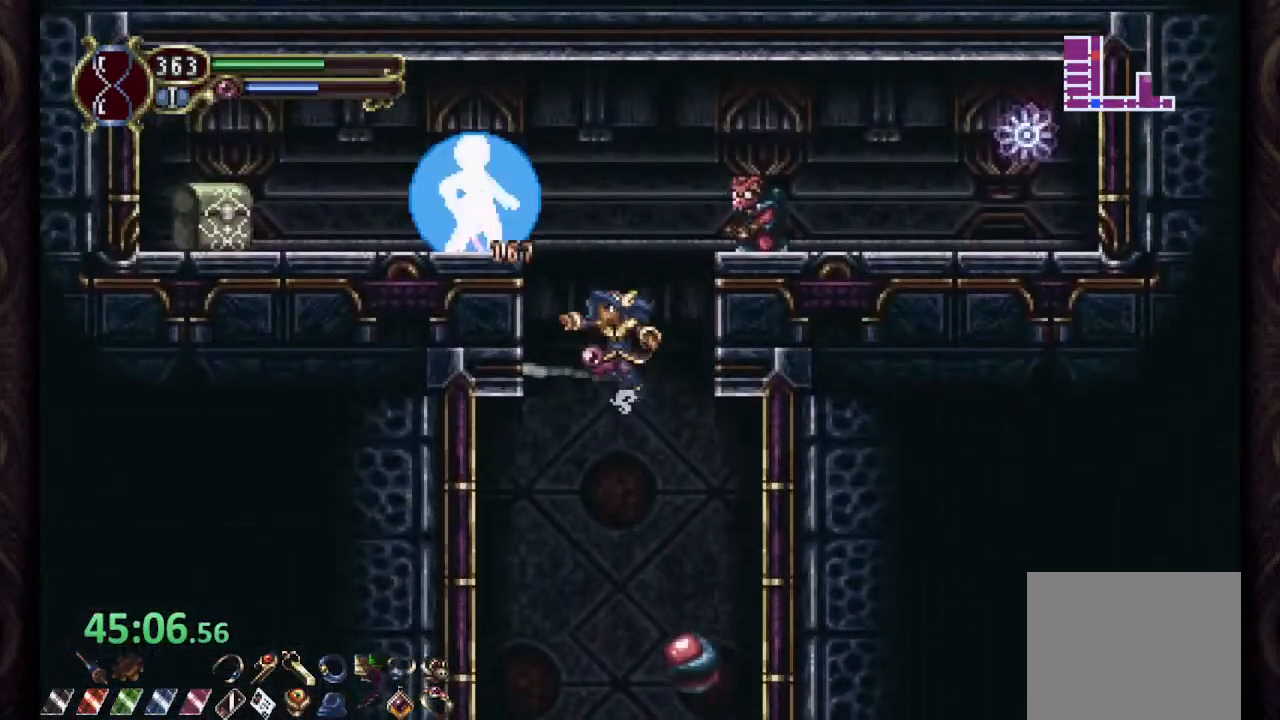
{"buttons": [], "left_stick": "up", "right_stick": "center", "events": [[100, "SQUARE", "down"], [150, "SQUARE", "up"], [250, "SQUARE", "down"], [283, "SQUARE", "up"], [500, "left_stick", "up"]]}
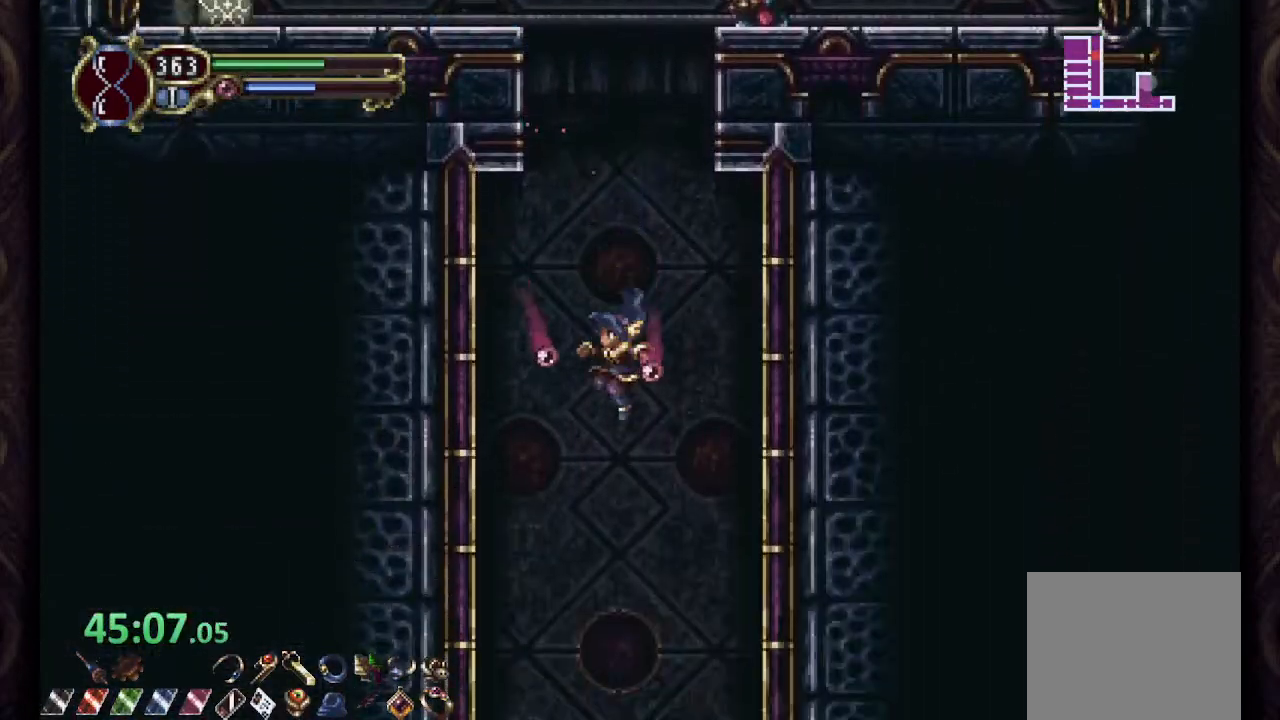
{"buttons": [], "left_stick": "up-left", "right_stick": "center", "events": [[67, "L1", "down"], [383, "L1", "up"], [450, "left_stick", "up-left"]]}
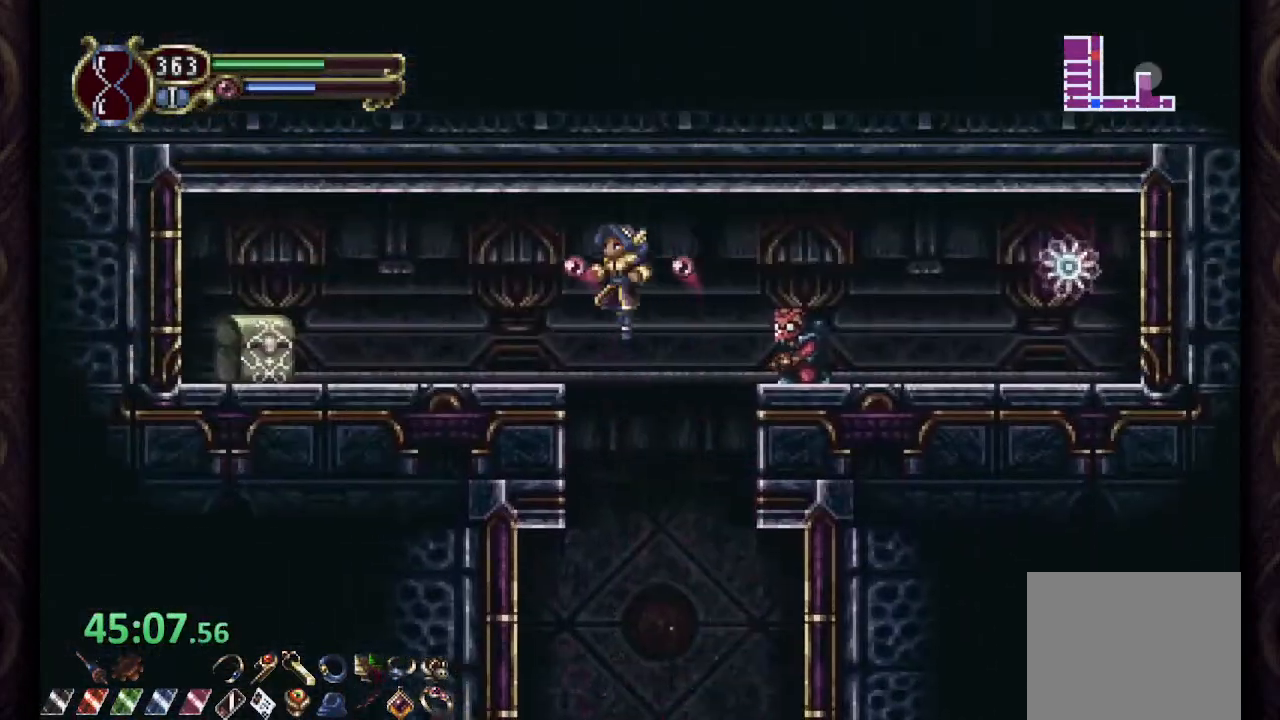
{"buttons": ["R1"], "left_stick": "left", "right_stick": "center", "events": [[100, "left_stick", "right"], [133, "SQUARE", "down"], [167, "left_stick", "center"], [183, "SQUARE", "up"], [300, "left_stick", "left"], [333, "R1", "down"]]}
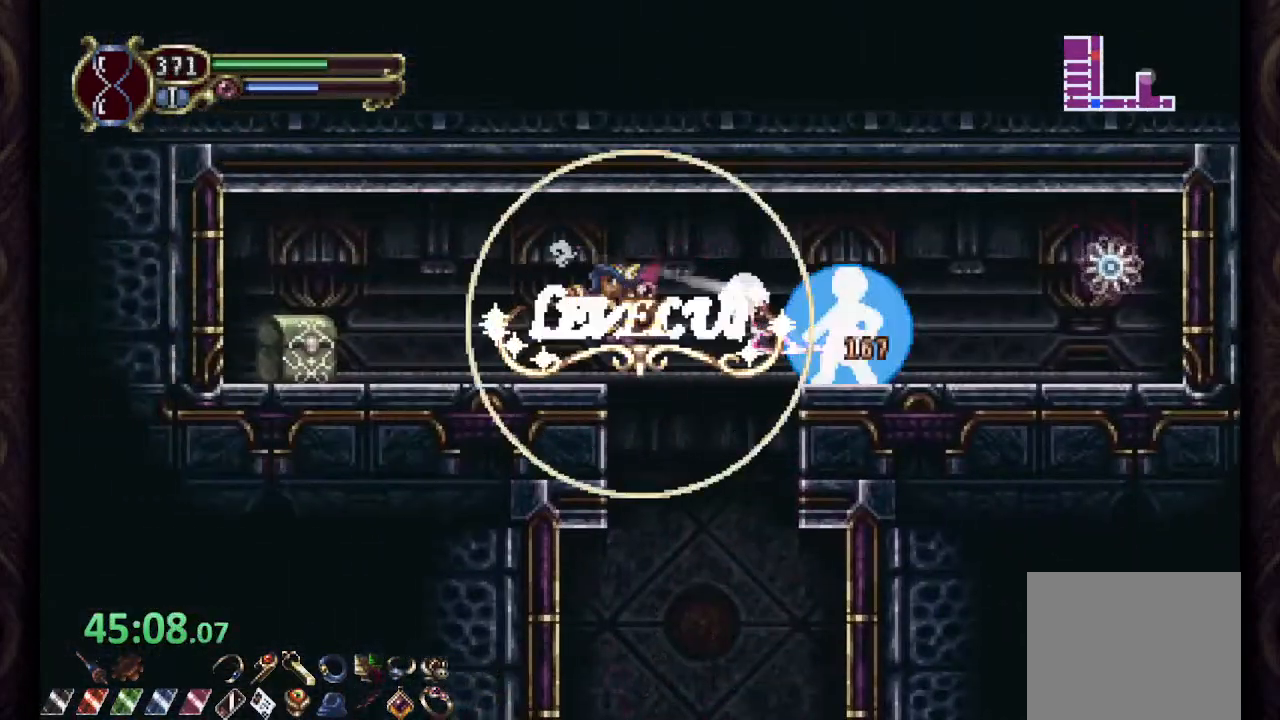
{"buttons": ["R1"], "left_stick": "left", "right_stick": "center", "events": []}
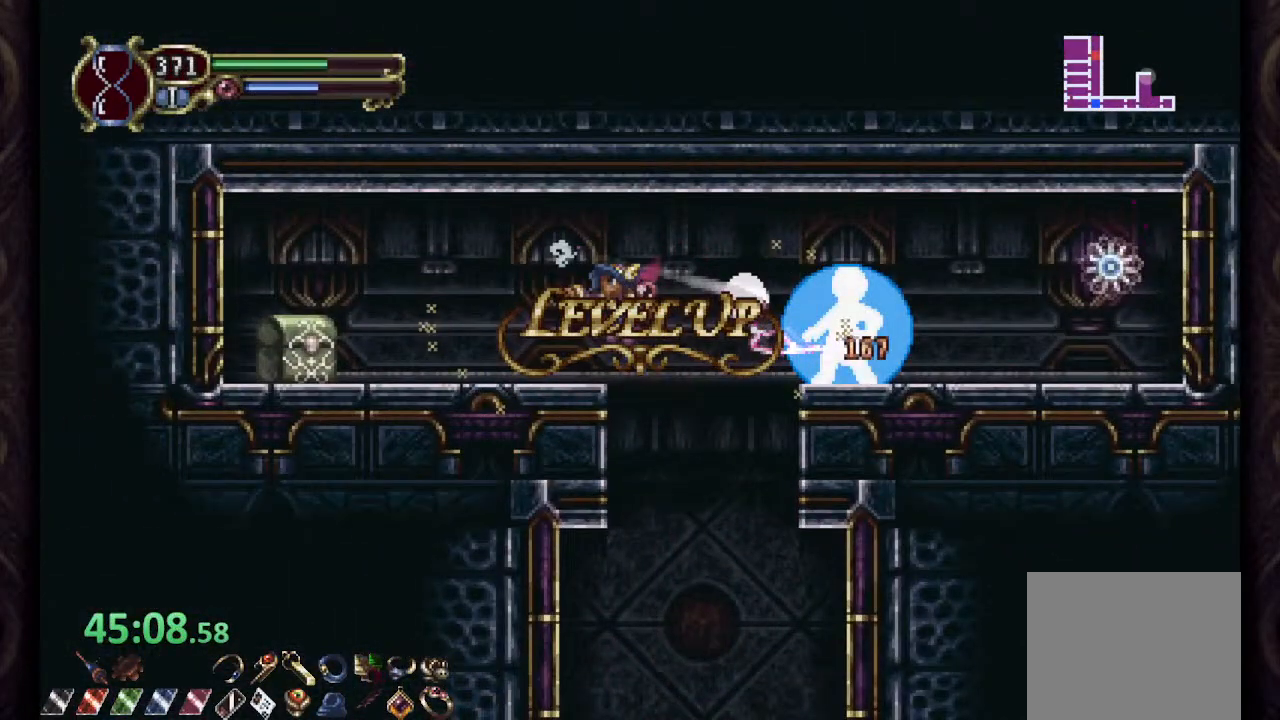
{"buttons": [], "left_stick": "up", "right_stick": "center", "events": [[450, "R1", "up"], [483, "left_stick", "up"]]}
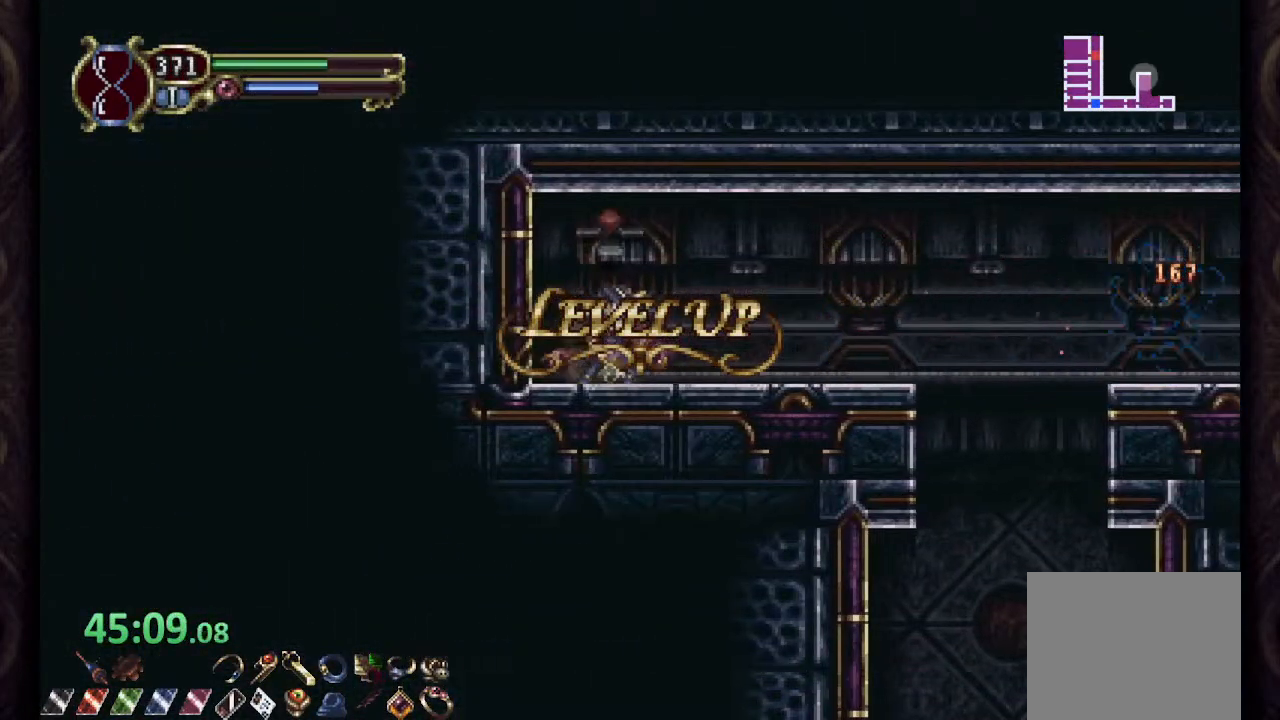
{"buttons": ["CROSS", "R1"], "left_stick": "right", "right_stick": "center", "events": [[17, "left_stick", "up-right"], [33, "R1", "down"], [167, "left_stick", "right"], [450, "CROSS", "down"]]}
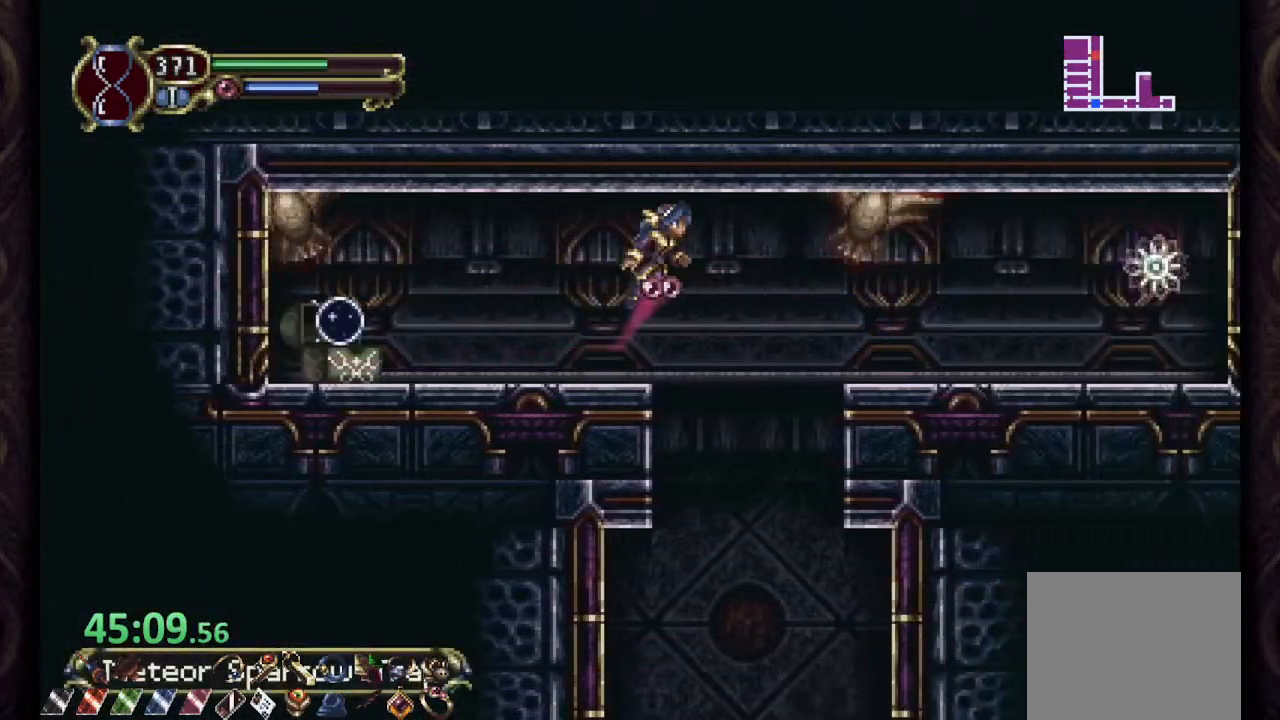
{"buttons": ["R1"], "left_stick": "right", "right_stick": "center", "events": [[150, "CROSS", "up"]]}
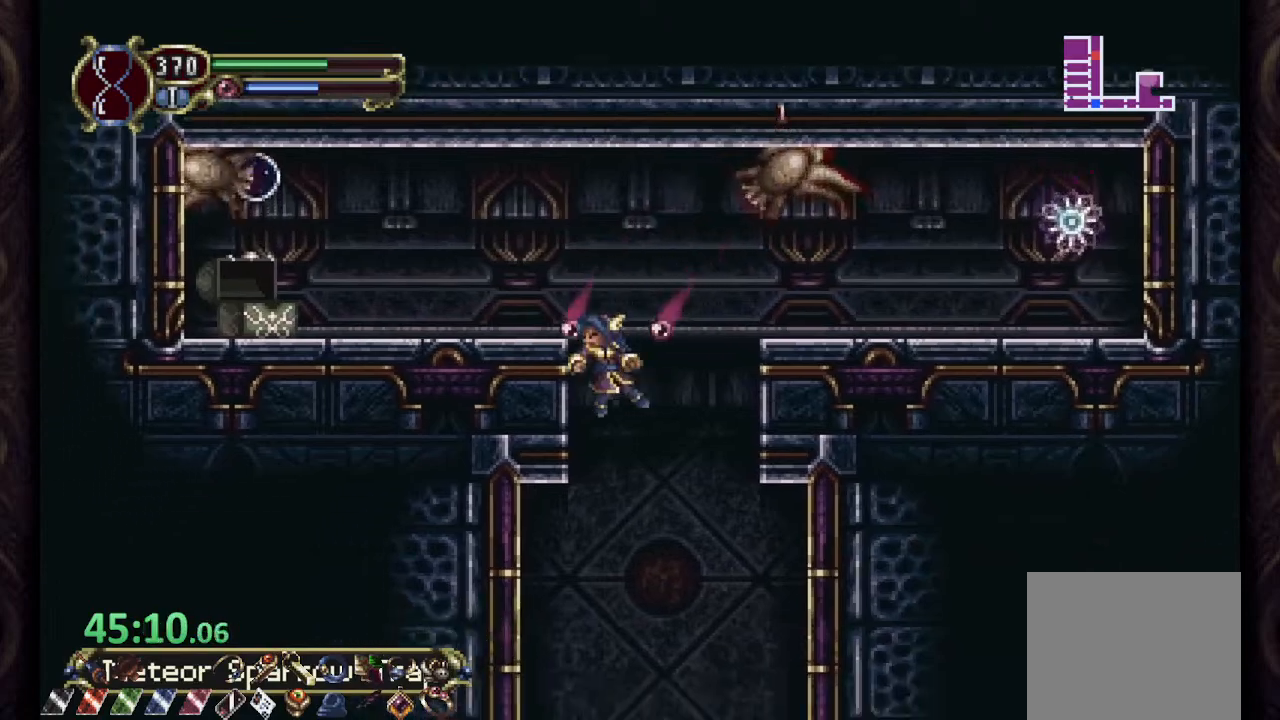
{"buttons": ["CROSS"], "left_stick": "up-right", "right_stick": "center", "events": [[350, "CROSS", "down"], [433, "left_stick", "up-right"], [500, "R1", "up"]]}
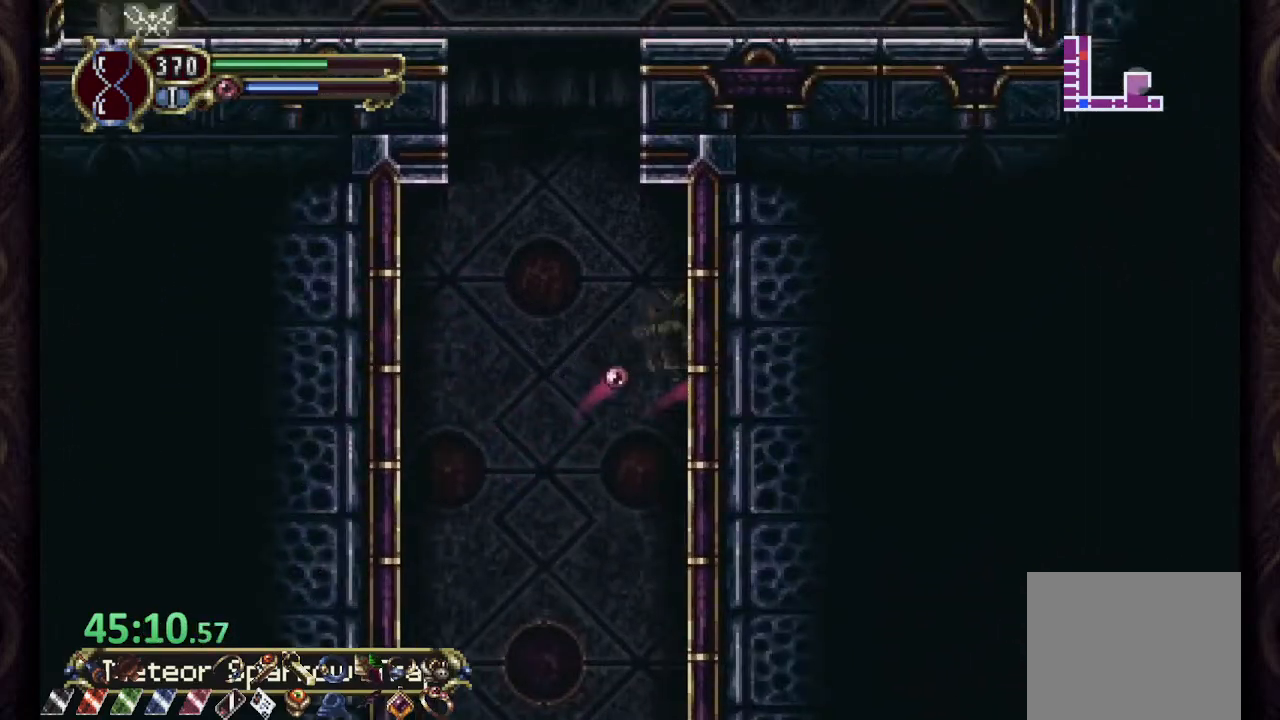
{"buttons": [], "left_stick": "up", "right_stick": "center", "events": [[17, "CROSS", "up"], [50, "L1", "down"], [100, "left_stick", "up"], [250, "L1", "up"]]}
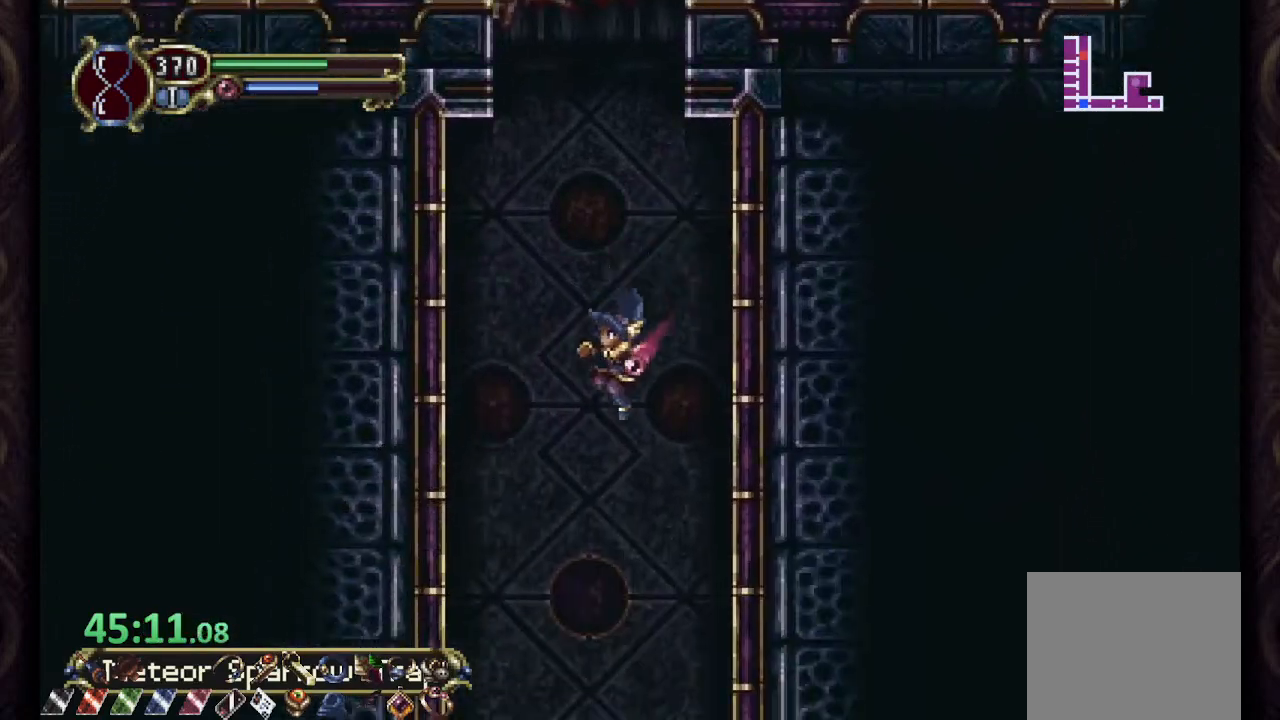
{"buttons": [], "left_stick": "up", "right_stick": "center", "events": [[100, "L1", "down"], [467, "L1", "up"]]}
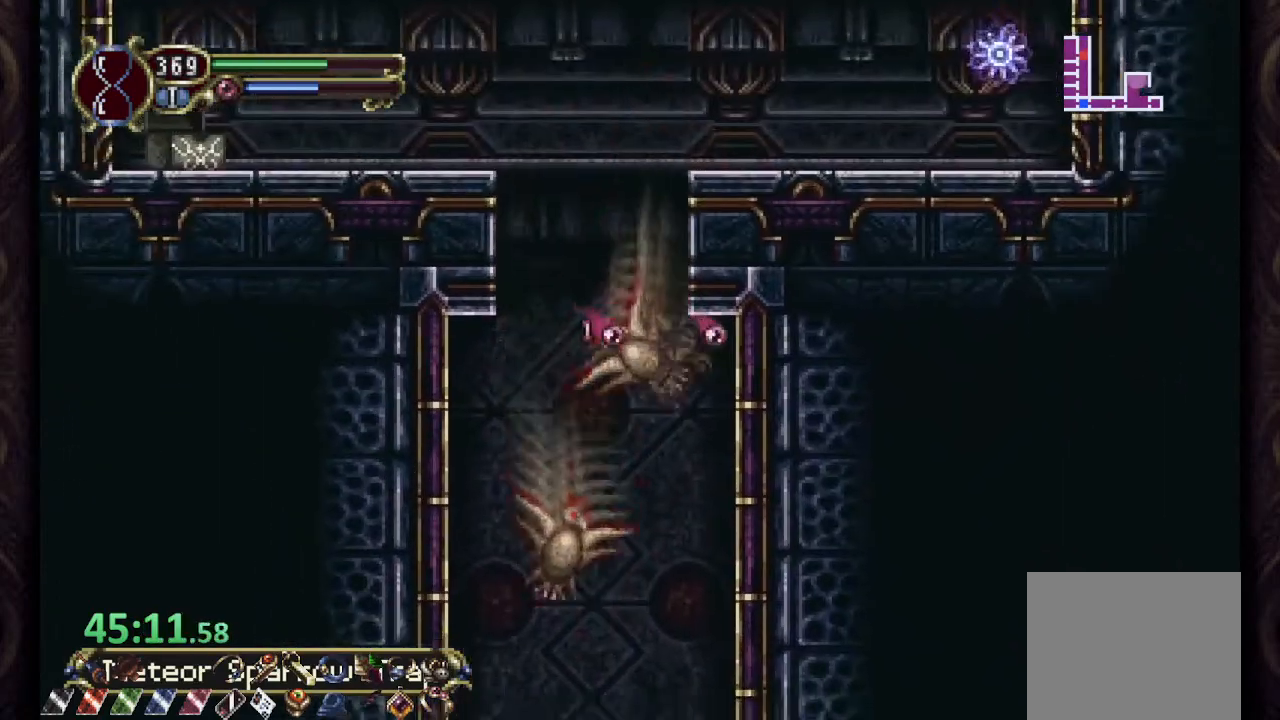
{"buttons": ["CROSS"], "left_stick": "up", "right_stick": "center", "events": [[433, "CROSS", "down"]]}
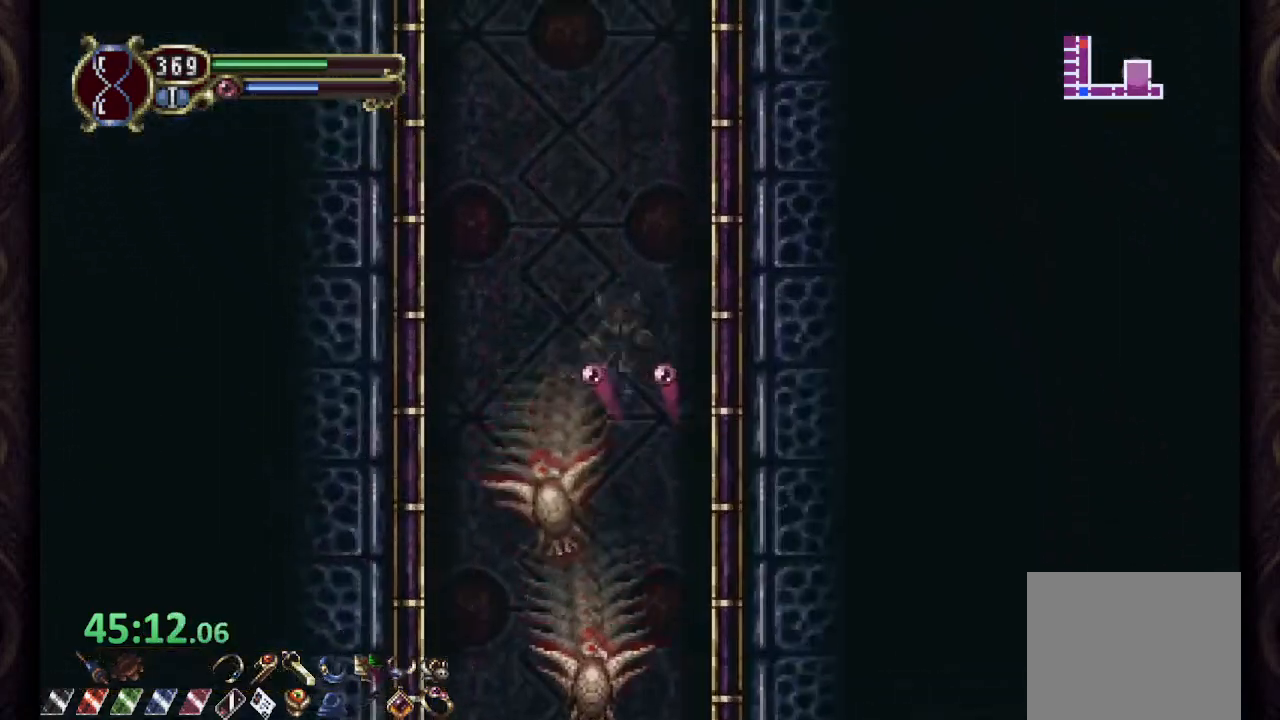
{"buttons": ["L1"], "left_stick": "up-right", "right_stick": "center", "events": [[83, "CROSS", "up"], [167, "L1", "down"], [500, "left_stick", "up-right"]]}
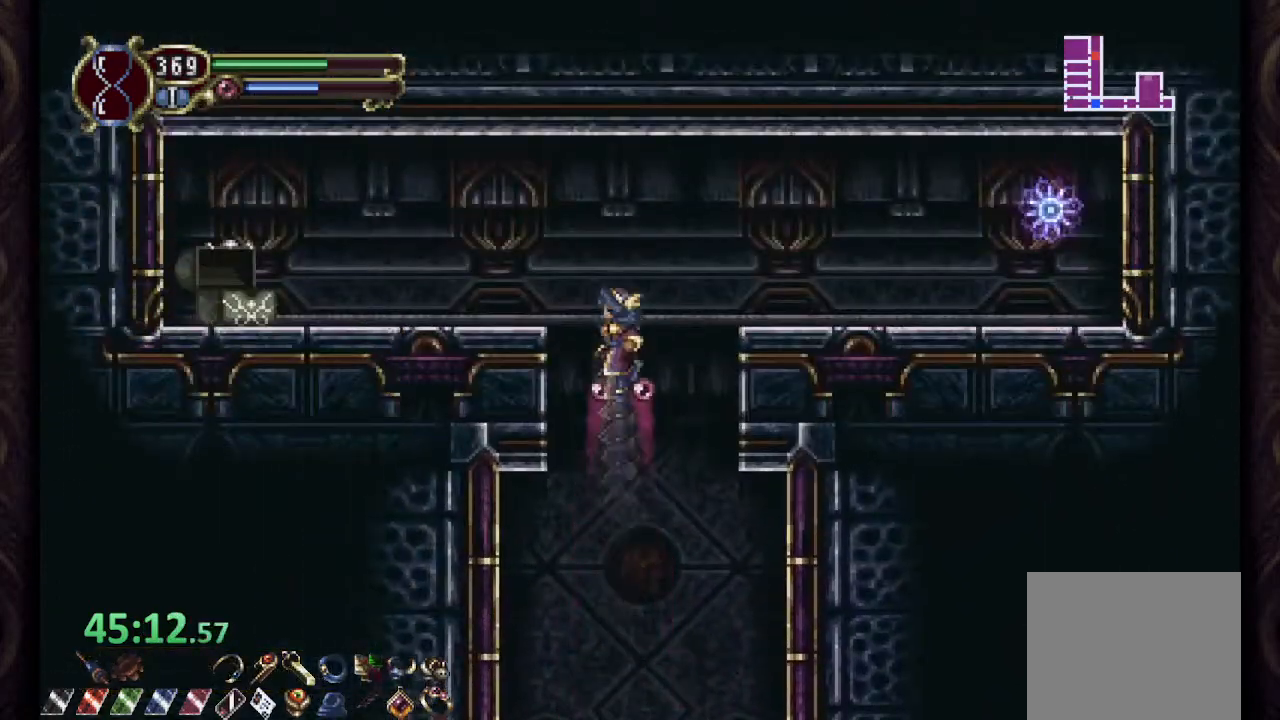
{"buttons": ["R1"], "left_stick": "up-right", "right_stick": "center", "events": [[33, "L1", "up"], [467, "R1", "down"]]}
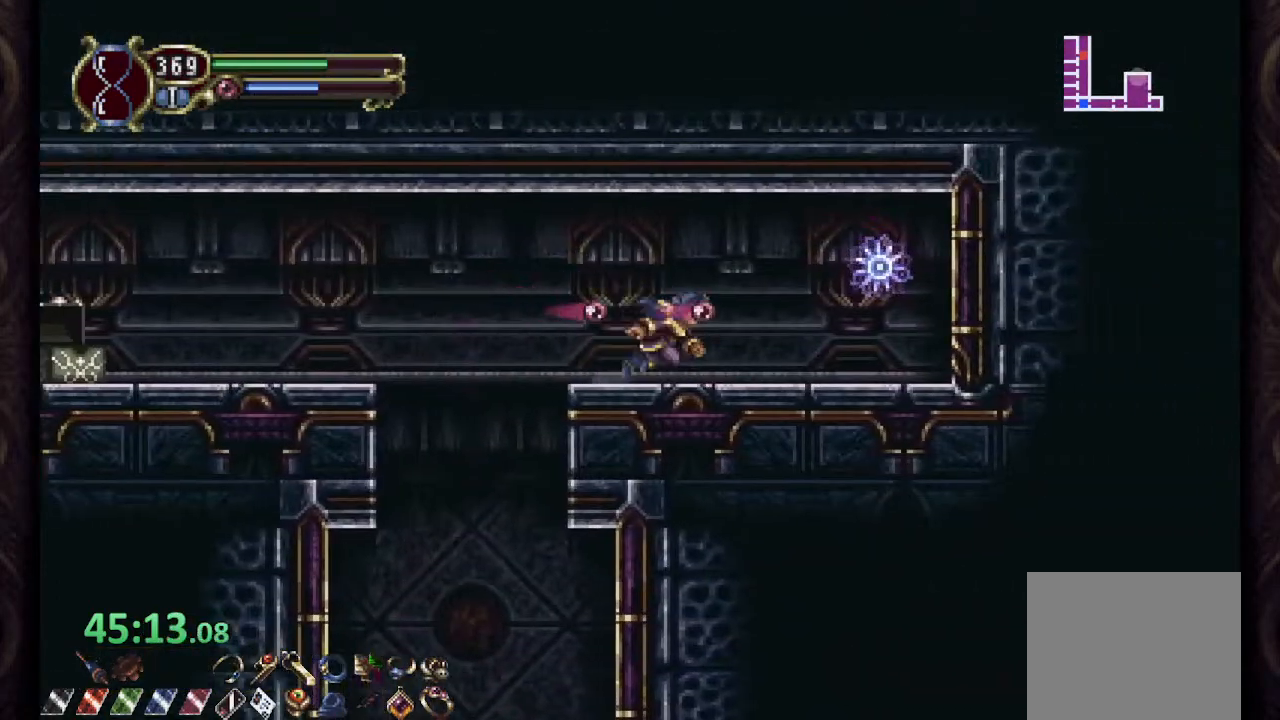
{"buttons": [], "left_stick": "up-left", "right_stick": "center", "events": [[150, "CROSS", "down"], [233, "R1", "up"], [250, "CROSS", "up"], [250, "left_stick", "up"], [467, "left_stick", "up-left"]]}
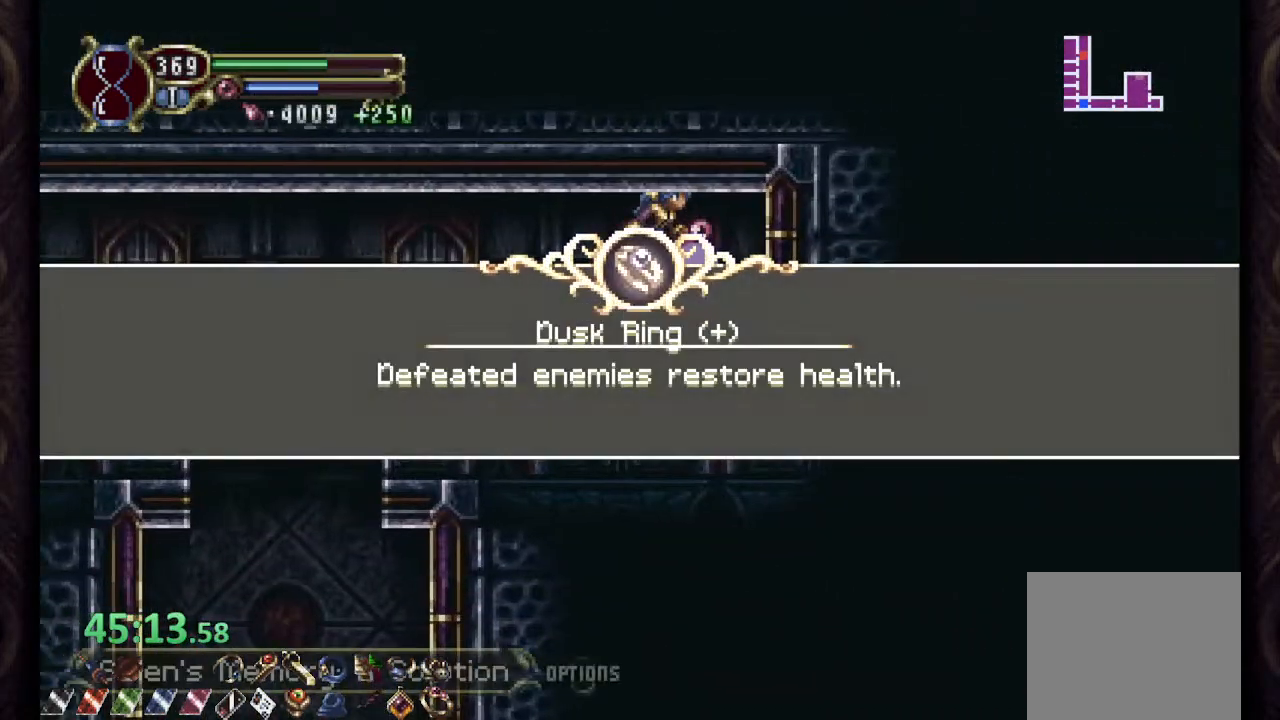
{"buttons": [], "left_stick": "left", "right_stick": "center", "events": [[250, "left_stick", "center"], [500, "left_stick", "left"]]}
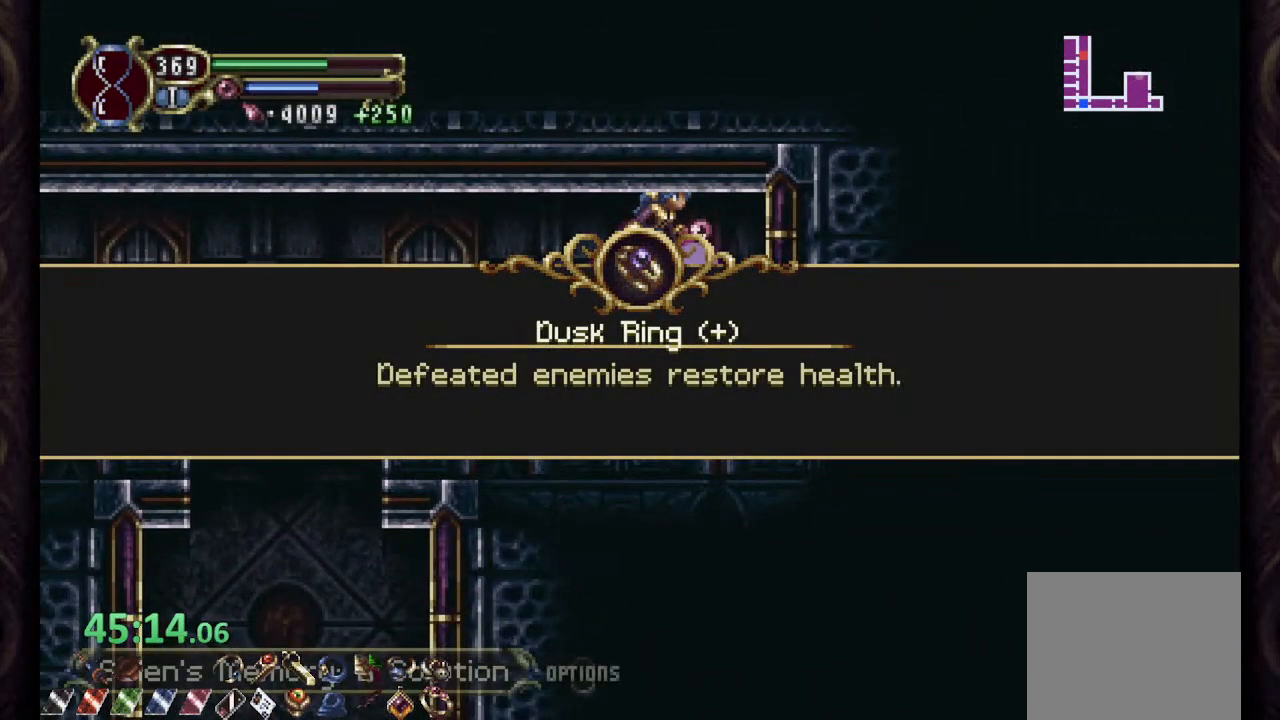
{"buttons": [], "left_stick": "left", "right_stick": "center", "events": [[217, "CROSS", "down"], [267, "CROSS", "up"]]}
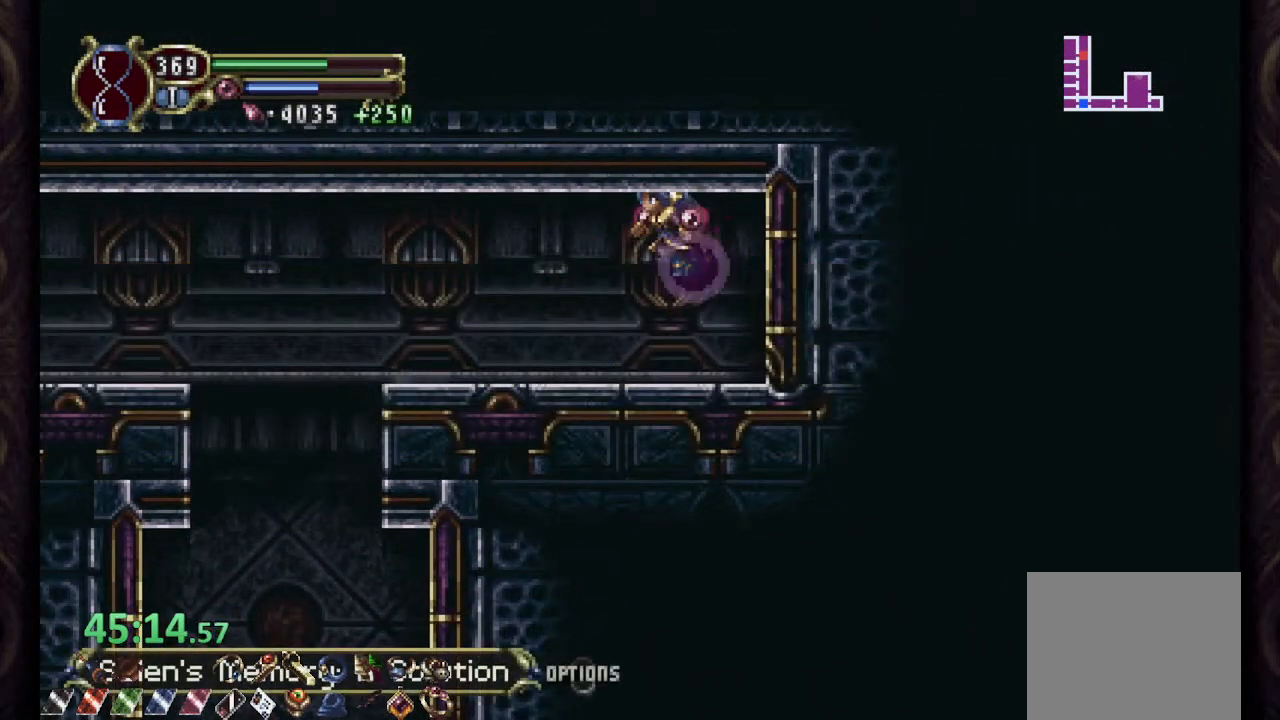
{"buttons": ["R1"], "left_stick": "left", "right_stick": "center", "events": [[50, "R1", "down"]]}
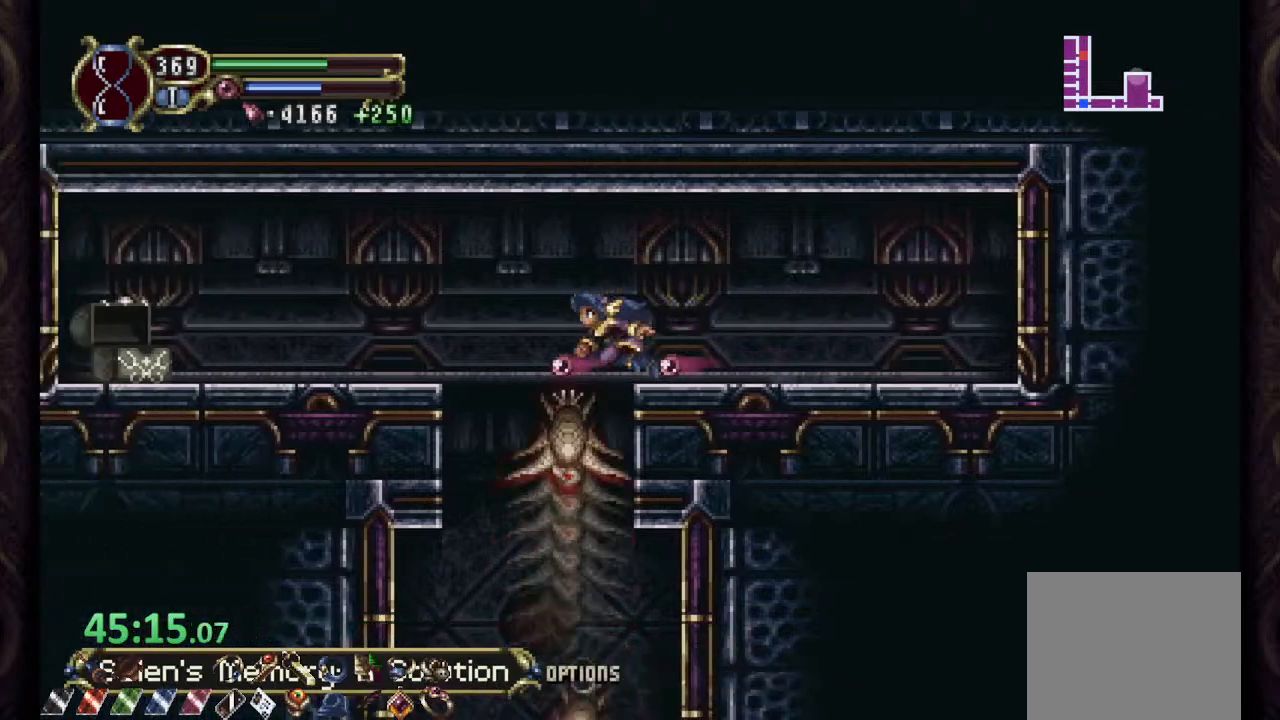
{"buttons": [], "left_stick": "right", "right_stick": "center", "events": [[50, "R1", "up"], [500, "left_stick", "right"]]}
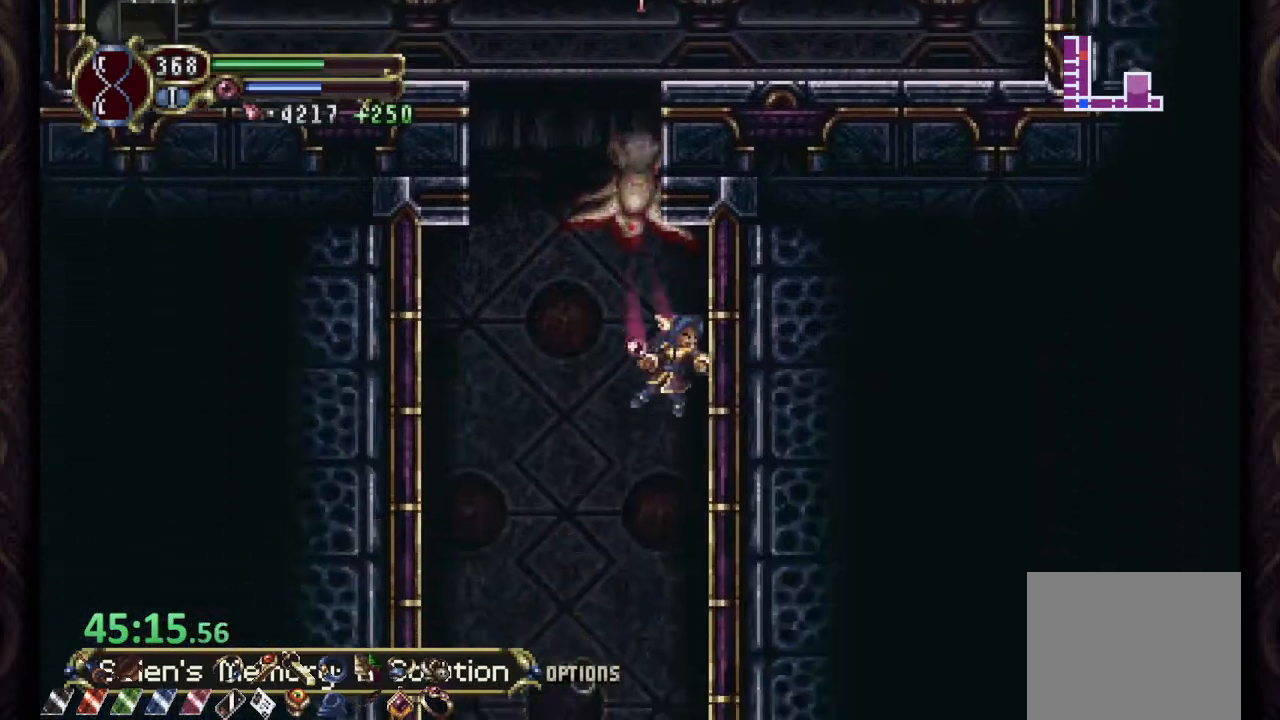
{"buttons": [], "left_stick": "right", "right_stick": "center", "events": [[283, "SQUARE", "down"], [350, "SQUARE", "up"]]}